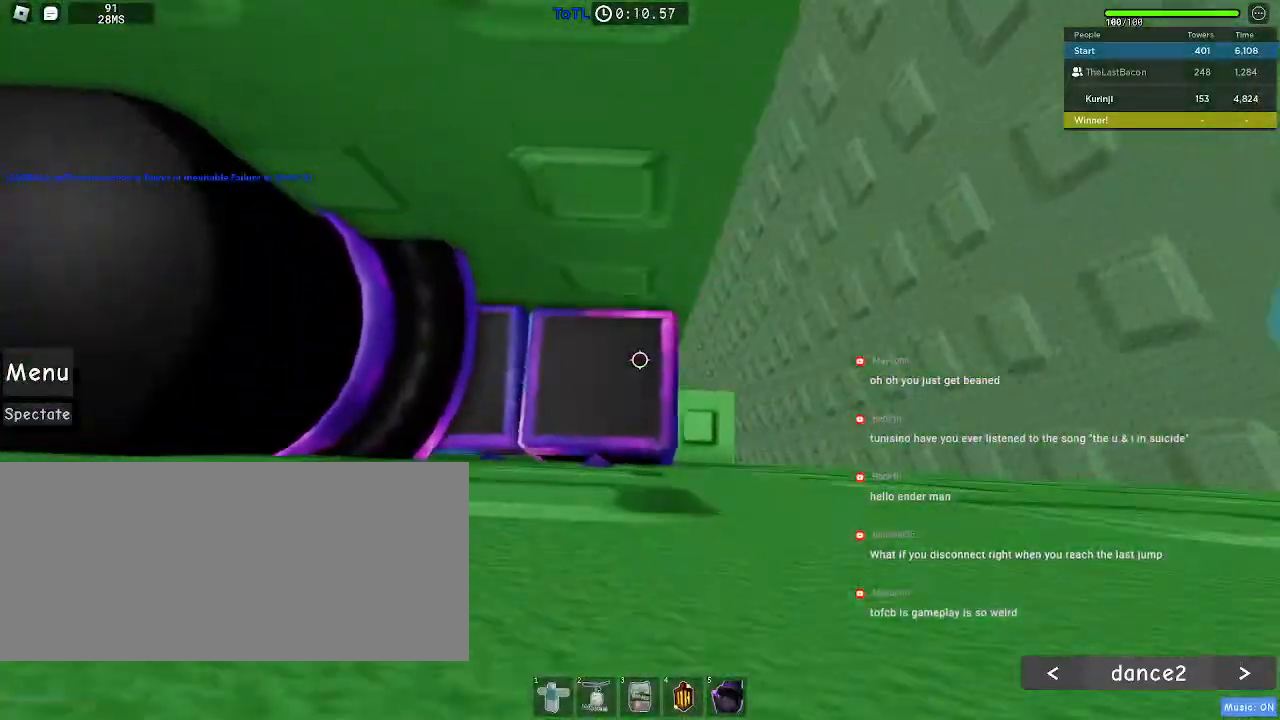
Gameplay with keyboard and mouse; each line is a JSON object with the keys and mouse buttons held at the frame after it. "events" lists presses ("down") and releases ("up") of "a", "ctrl", "d", "e", "f", "q", "r", "s", "shift", "space", "tab", "w", "mouse_left", "mouse_wheel", "mouse_right", "mouse_mb4" and "mouse_mb5" between this image and that frame as [ms after this image, input, new state], when the widget could be followed in between. "mouse_left", "mouse_wheel", "mouse_right", "mouse_mb4", "mouse_mb5" = the "left", "wheel", "right", "mb4", "mb5" buttons of the "mouse" list. No other keys are recorded. "wheel" means that the mouse wheel is clicked or scrolled. Mouse movement is not recorded.
{"keys": [], "mouse": [], "events": [[50, "d", "down"], [150, "d", "up"], [267, "d", "down"], [317, "d", "up"]]}
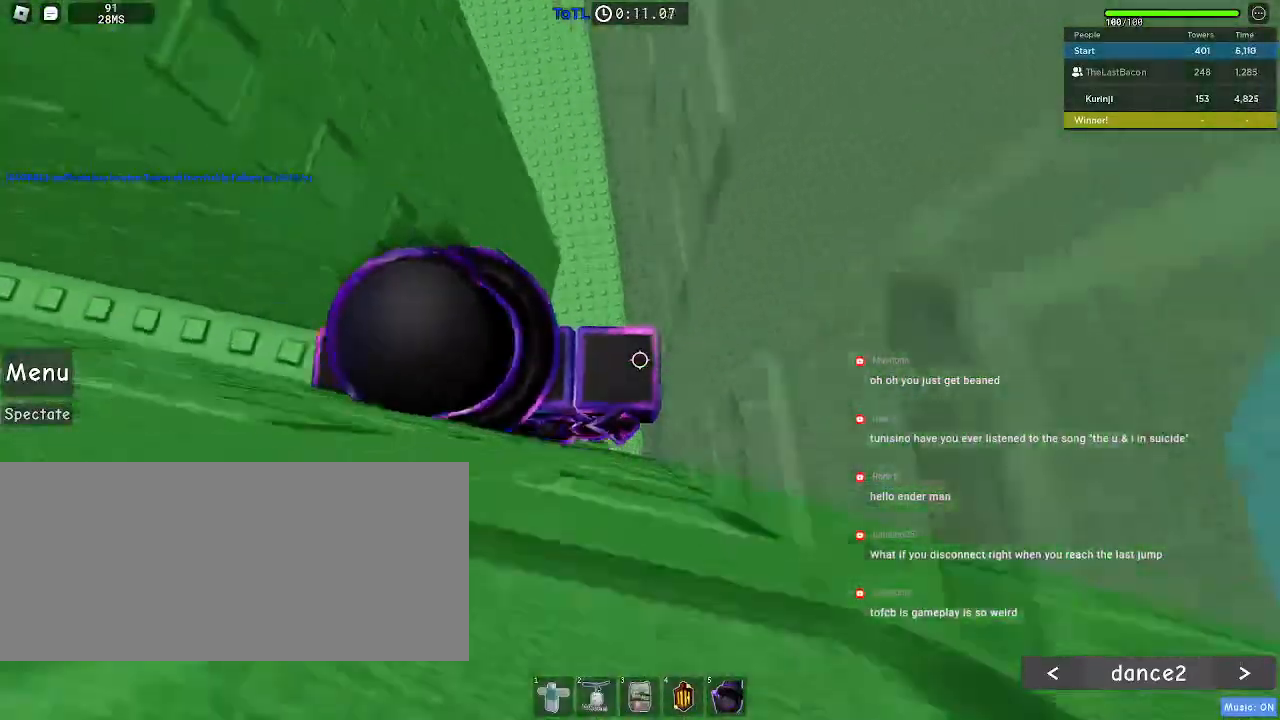
{"keys": [], "mouse": [], "events": []}
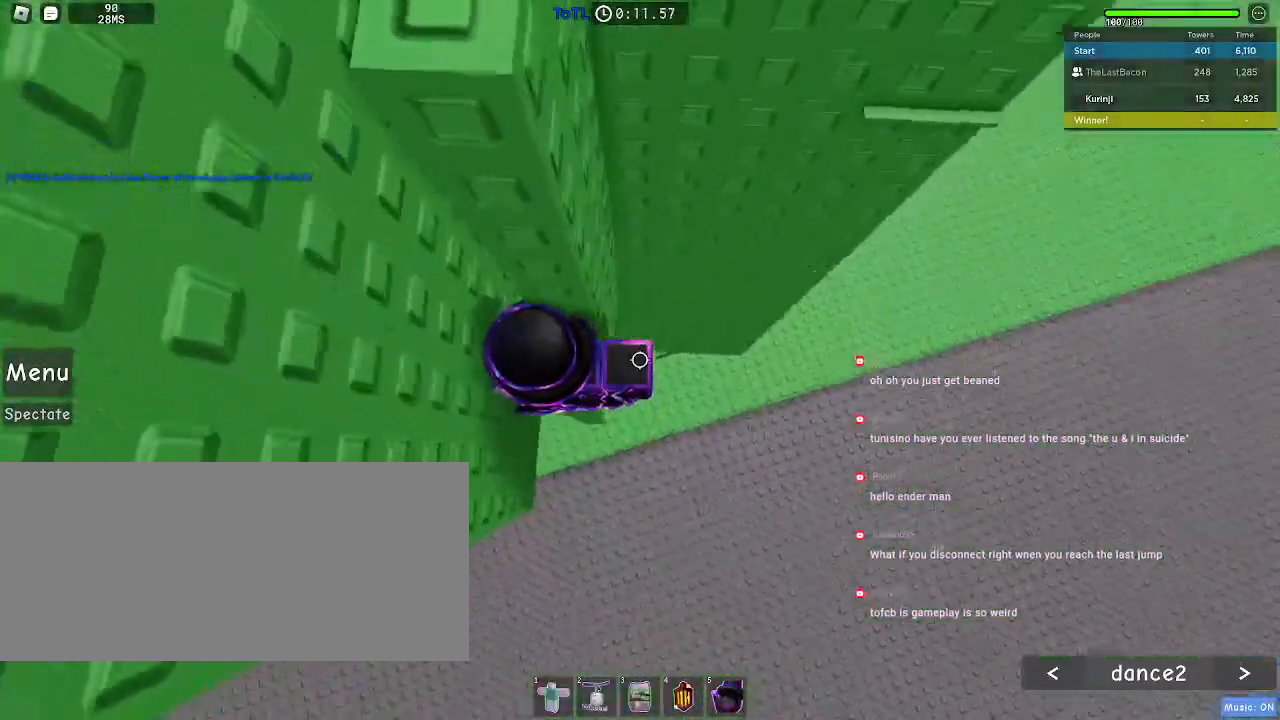
{"keys": ["d"], "mouse": [], "events": [[233, "d", "down"], [350, "space", "down"], [467, "space", "up"]]}
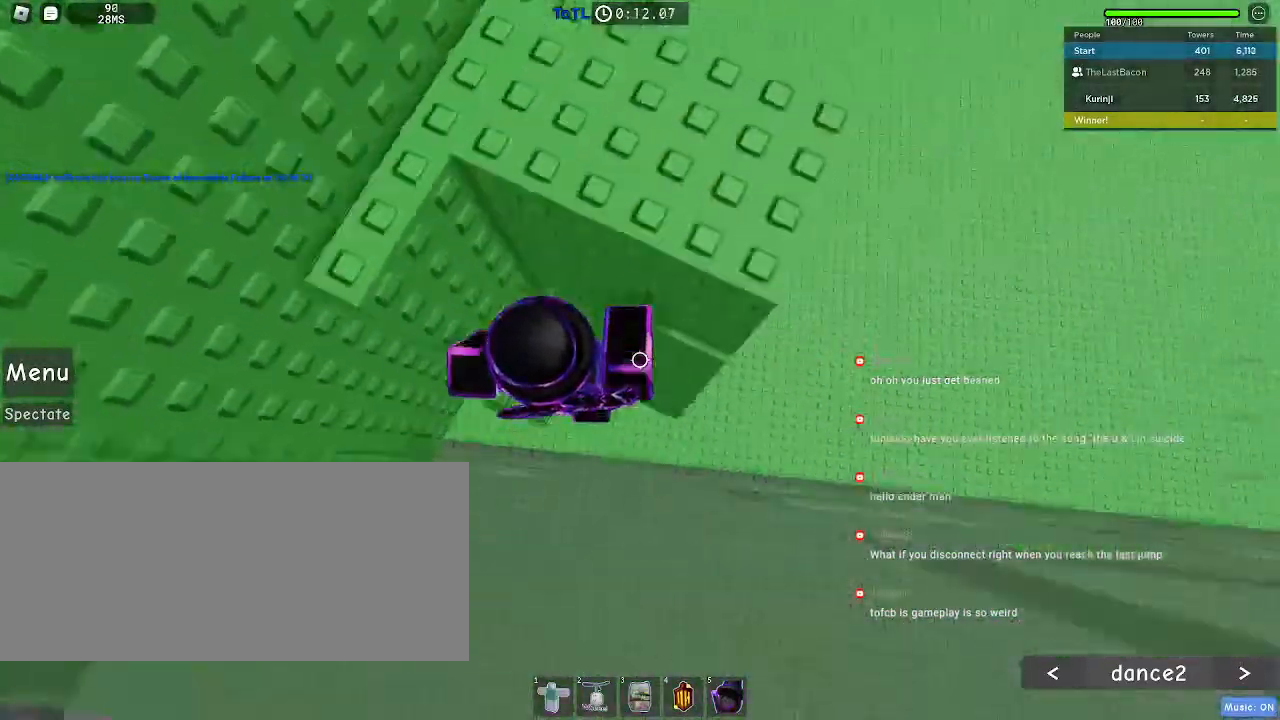
{"keys": ["a", "w"], "mouse": [], "events": [[33, "w", "down"], [100, "d", "up"], [217, "space", "down"], [250, "a", "down"], [317, "space", "up"]]}
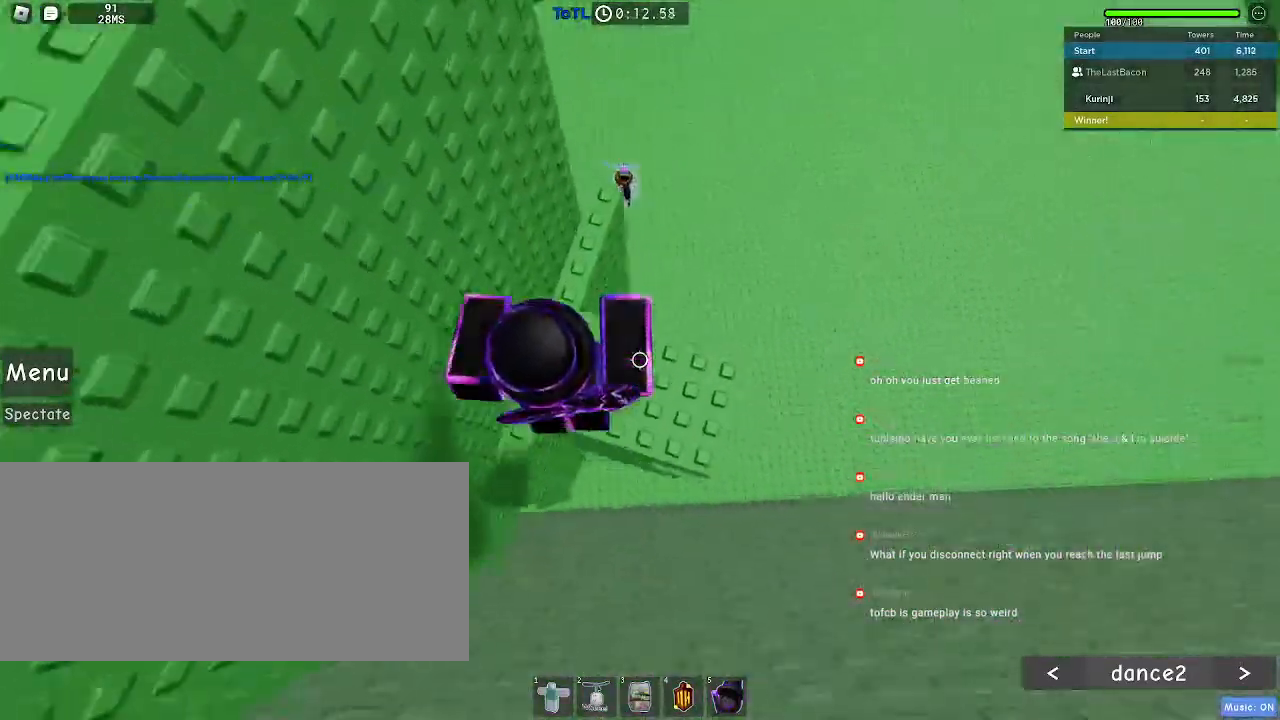
{"keys": [], "mouse": [], "events": [[50, "a", "up"], [500, "w", "up"]]}
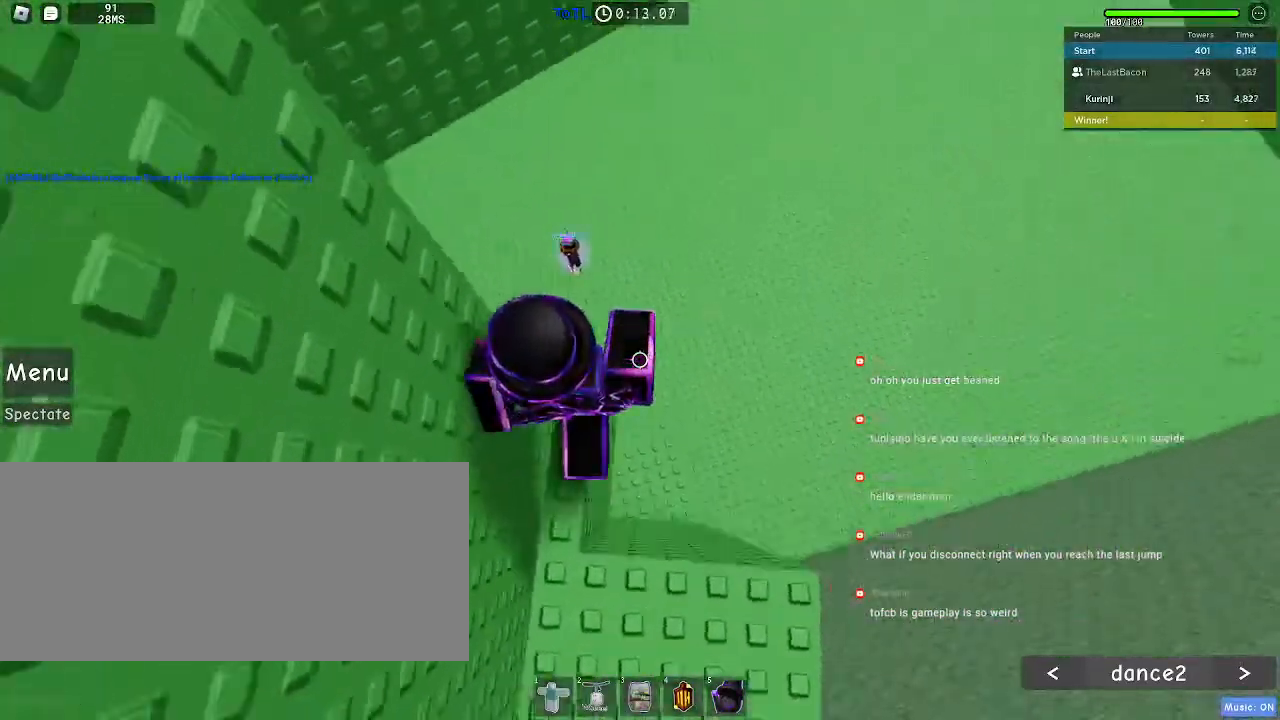
{"keys": ["d"], "mouse": [], "events": [[250, "d", "down"], [367, "space", "down"], [450, "space", "up"]]}
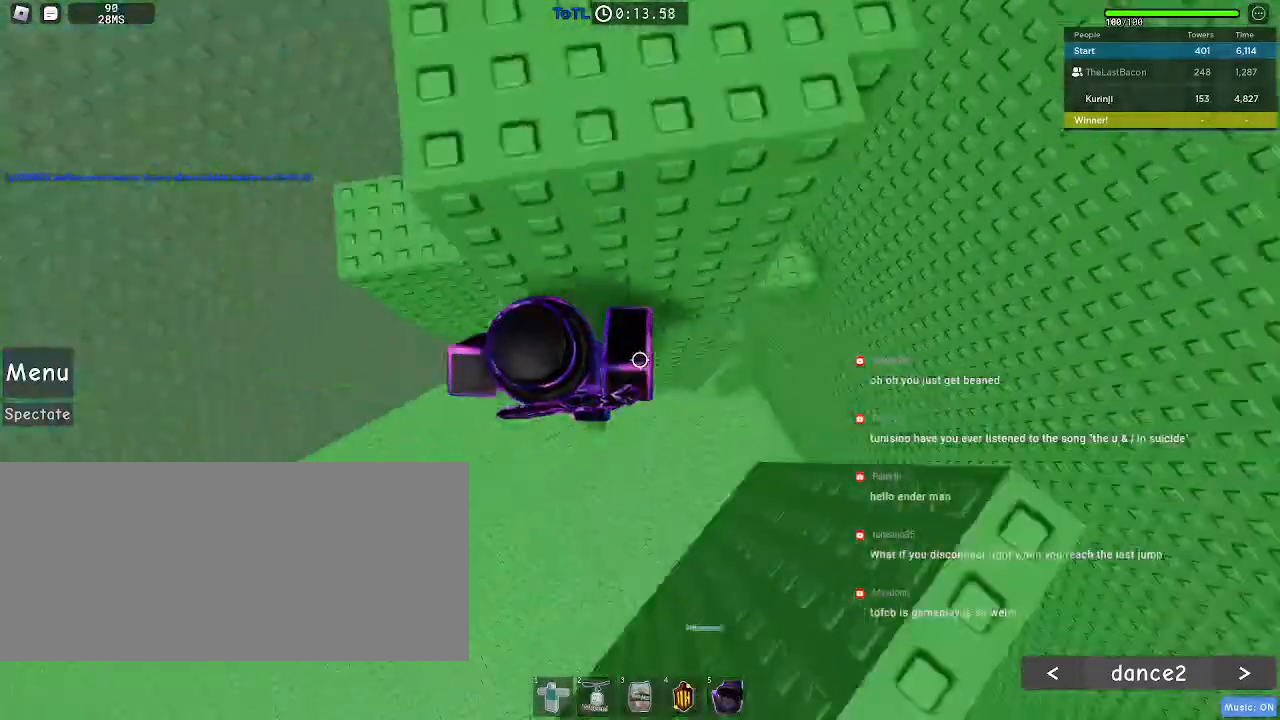
{"keys": ["d", "w"], "mouse": [], "events": [[300, "w", "down"]]}
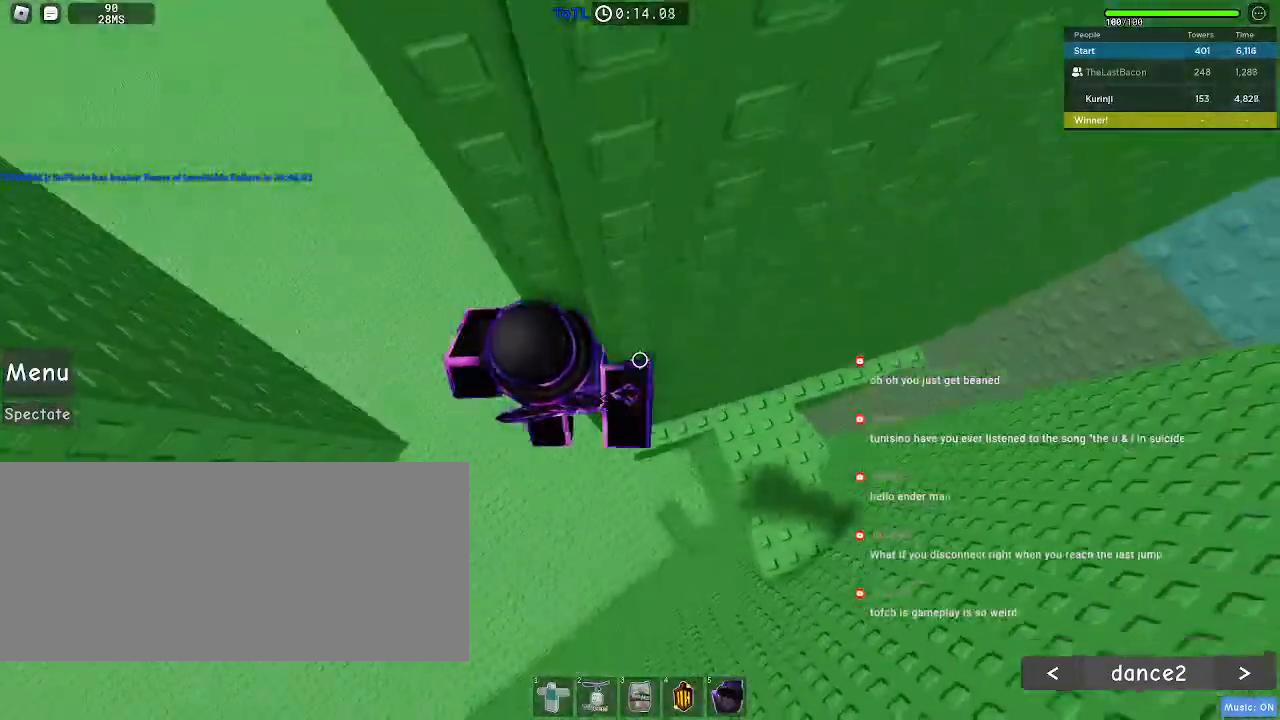
{"keys": [], "mouse": [], "events": [[317, "d", "up"], [317, "w", "up"]]}
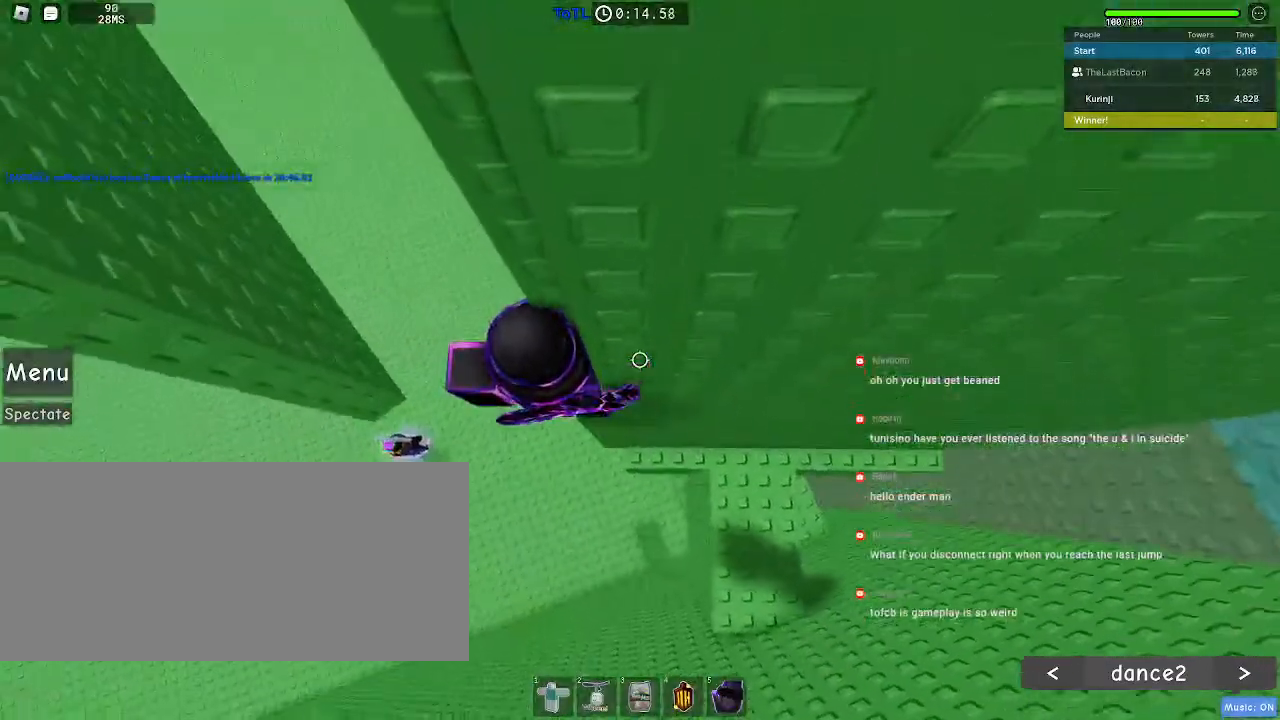
{"keys": [], "mouse": [], "events": []}
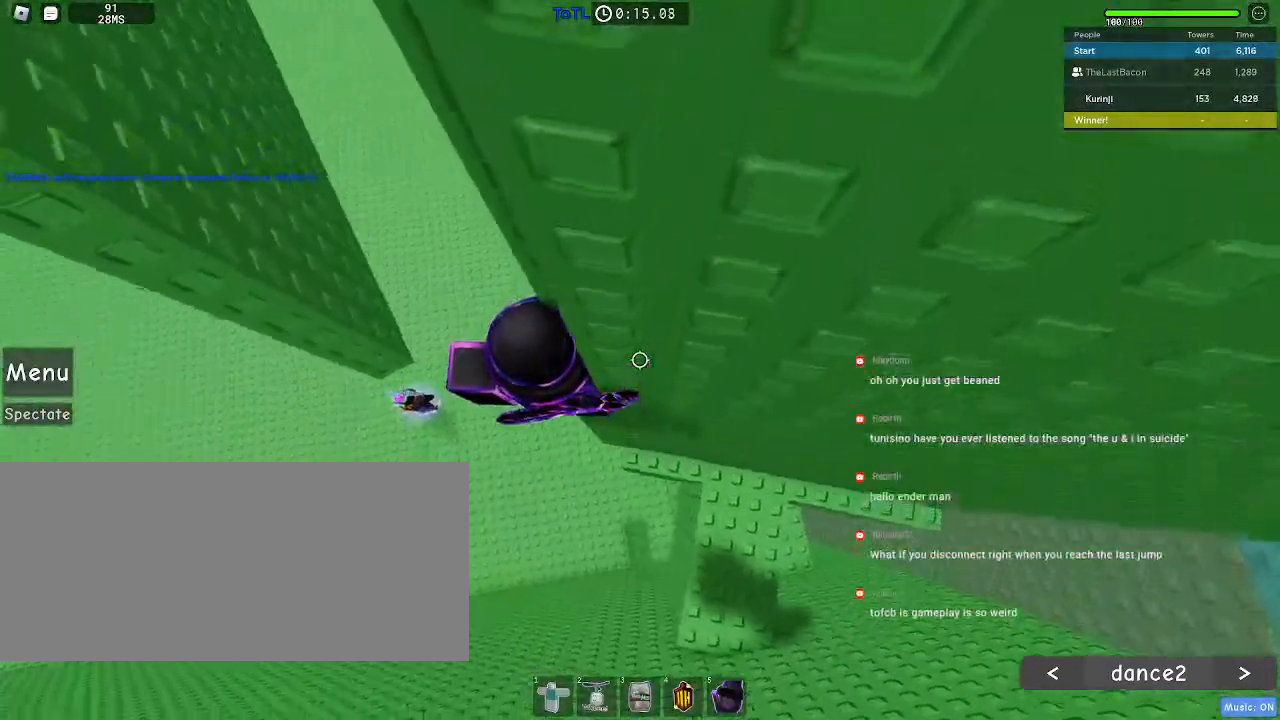
{"keys": ["a"], "mouse": [], "events": [[217, "a", "down"], [333, "space", "down"], [417, "space", "up"]]}
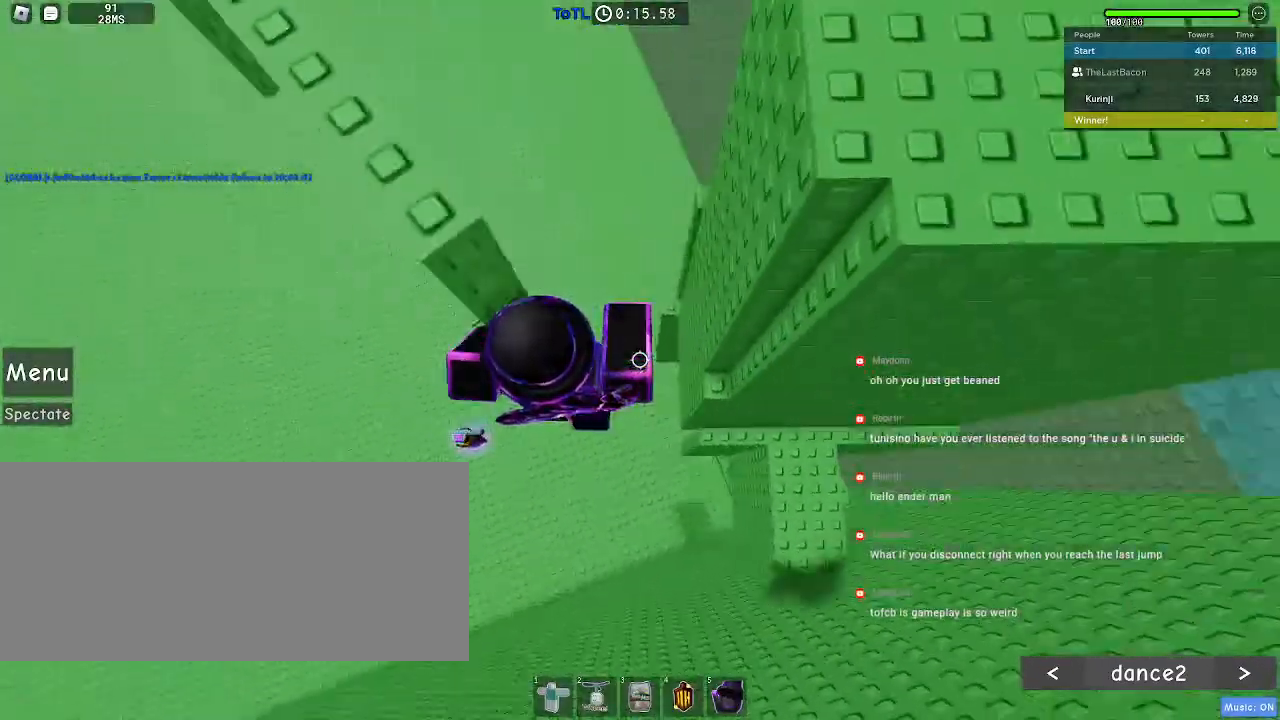
{"keys": ["w"], "mouse": [], "events": [[300, "w", "down"], [500, "a", "up"]]}
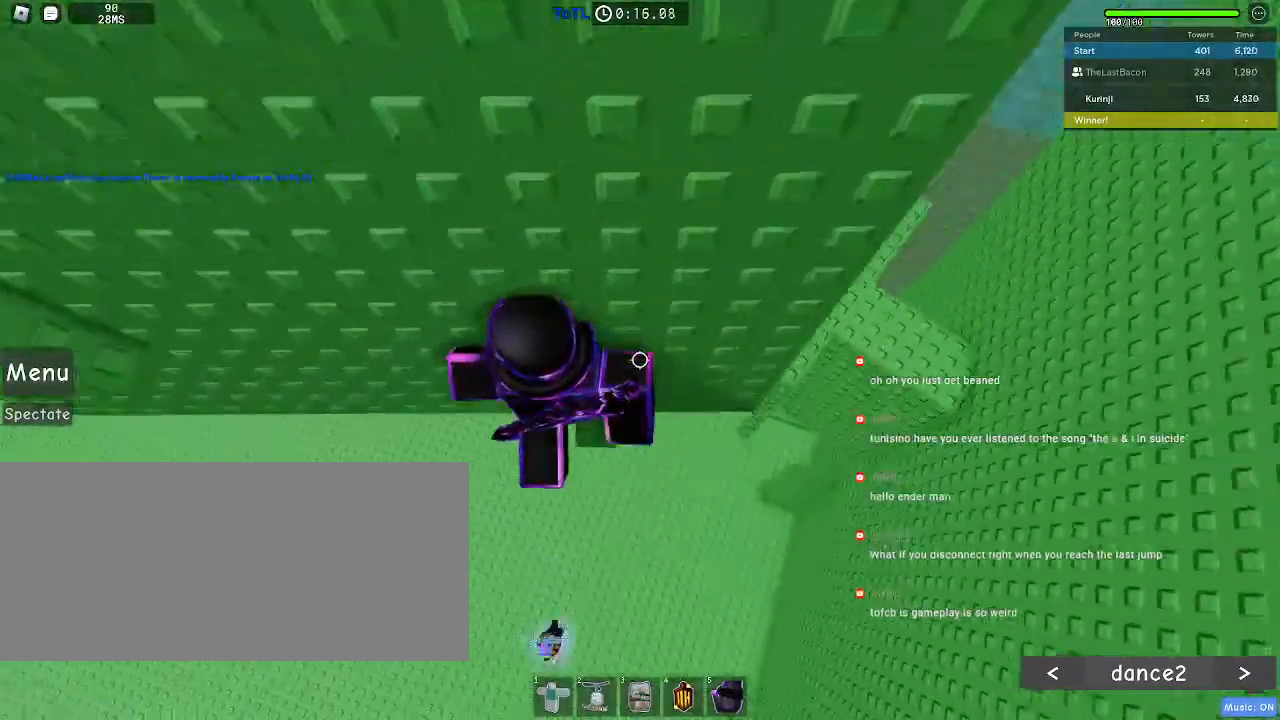
{"keys": [], "mouse": [], "events": [[17, "w", "up"], [283, "w", "down"], [383, "w", "up"]]}
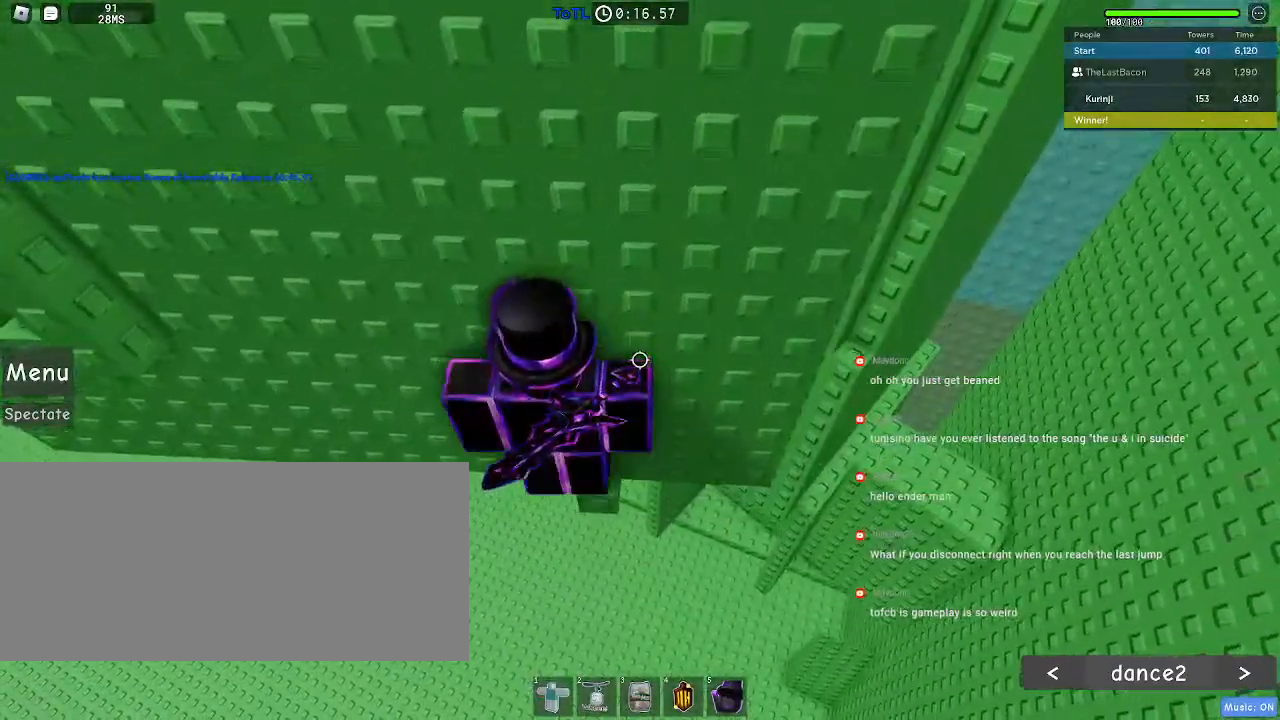
{"keys": [], "mouse": [], "events": []}
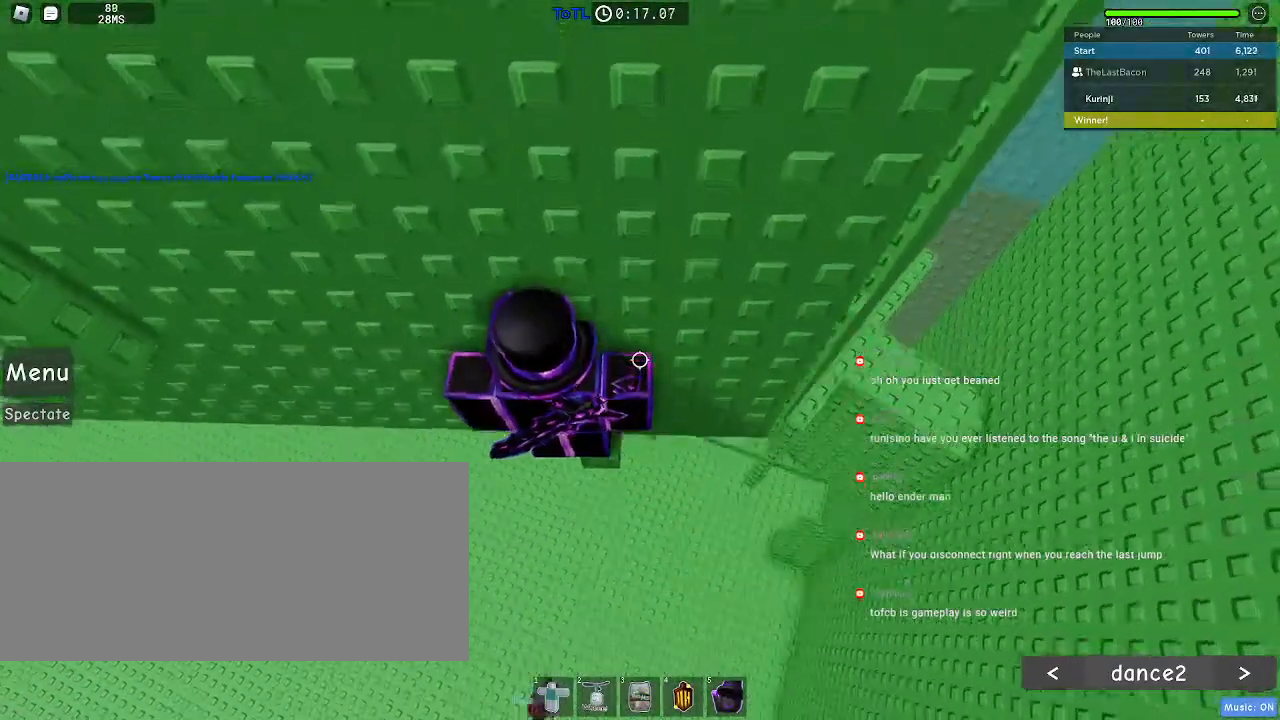
{"keys": [], "mouse": [], "events": []}
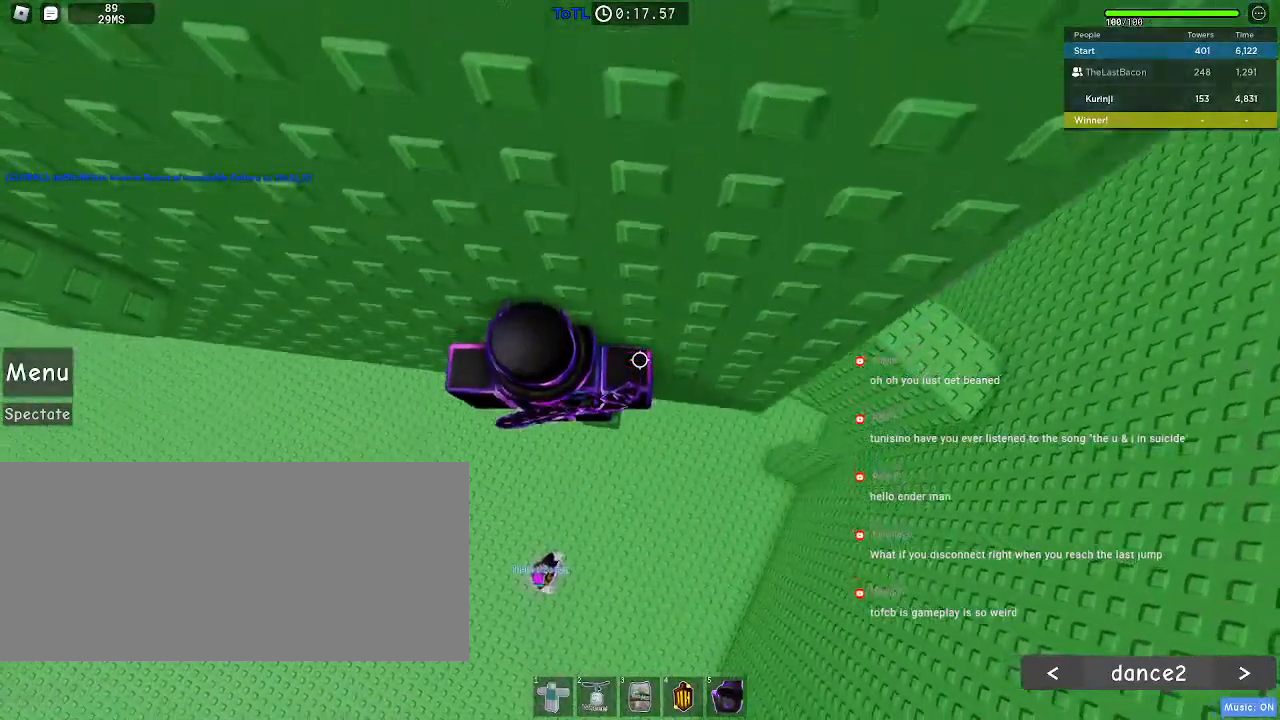
{"keys": [], "mouse": [], "events": []}
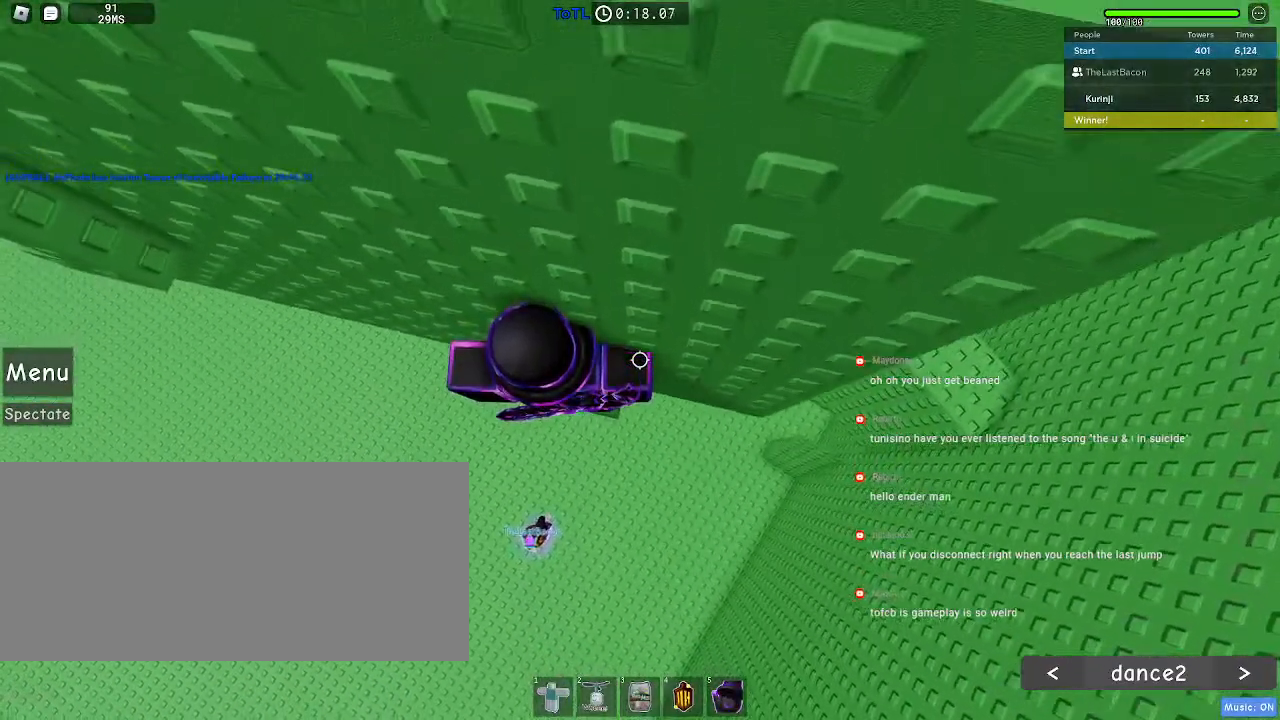
{"keys": ["a", "space"], "mouse": [], "events": [[267, "a", "down"], [383, "space", "down"]]}
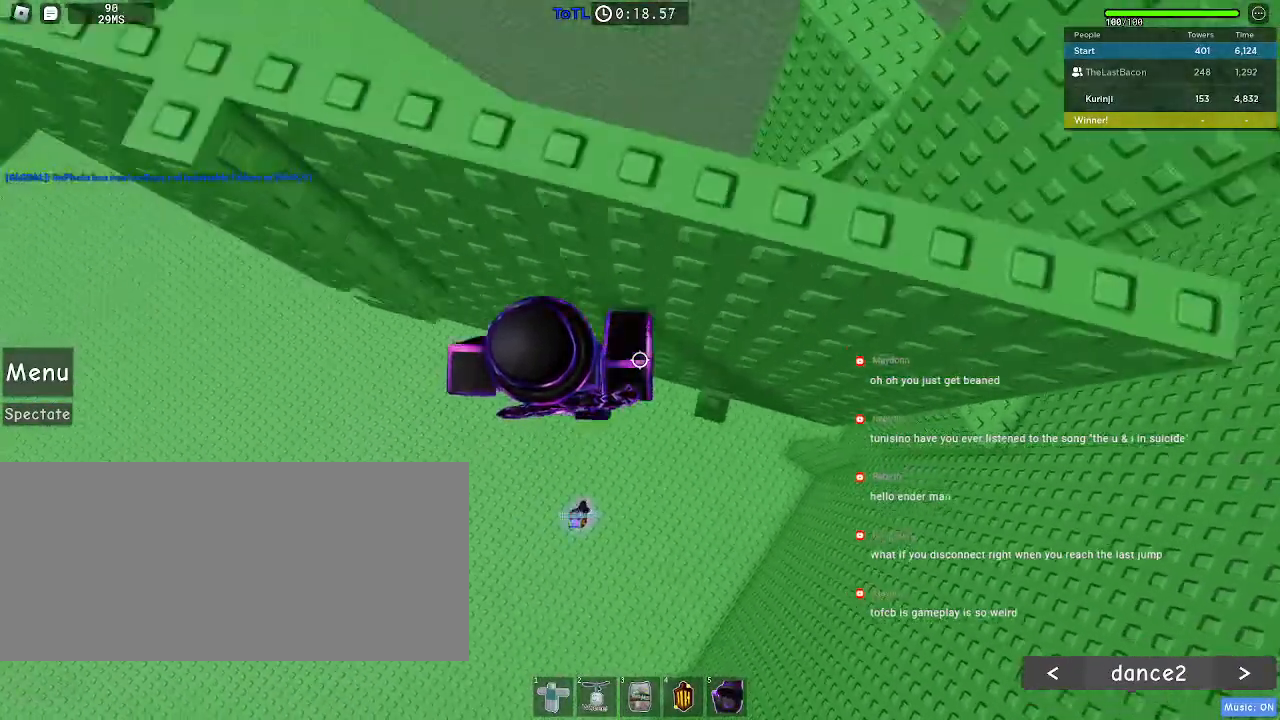
{"keys": ["a", "w"], "mouse": [], "events": [[33, "space", "up"], [367, "w", "down"]]}
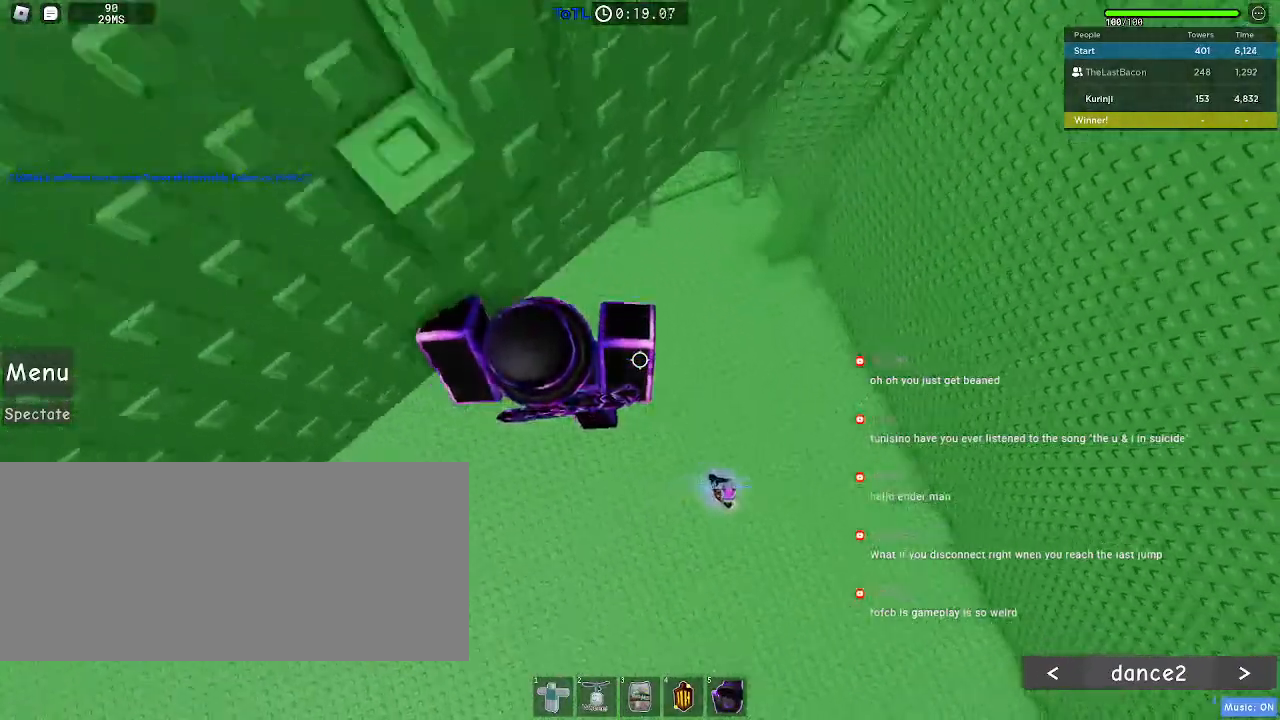
{"keys": [], "mouse": [], "events": [[83, "a", "up"], [133, "w", "up"], [267, "d", "down"], [300, "w", "down"], [400, "d", "up"], [433, "w", "up"]]}
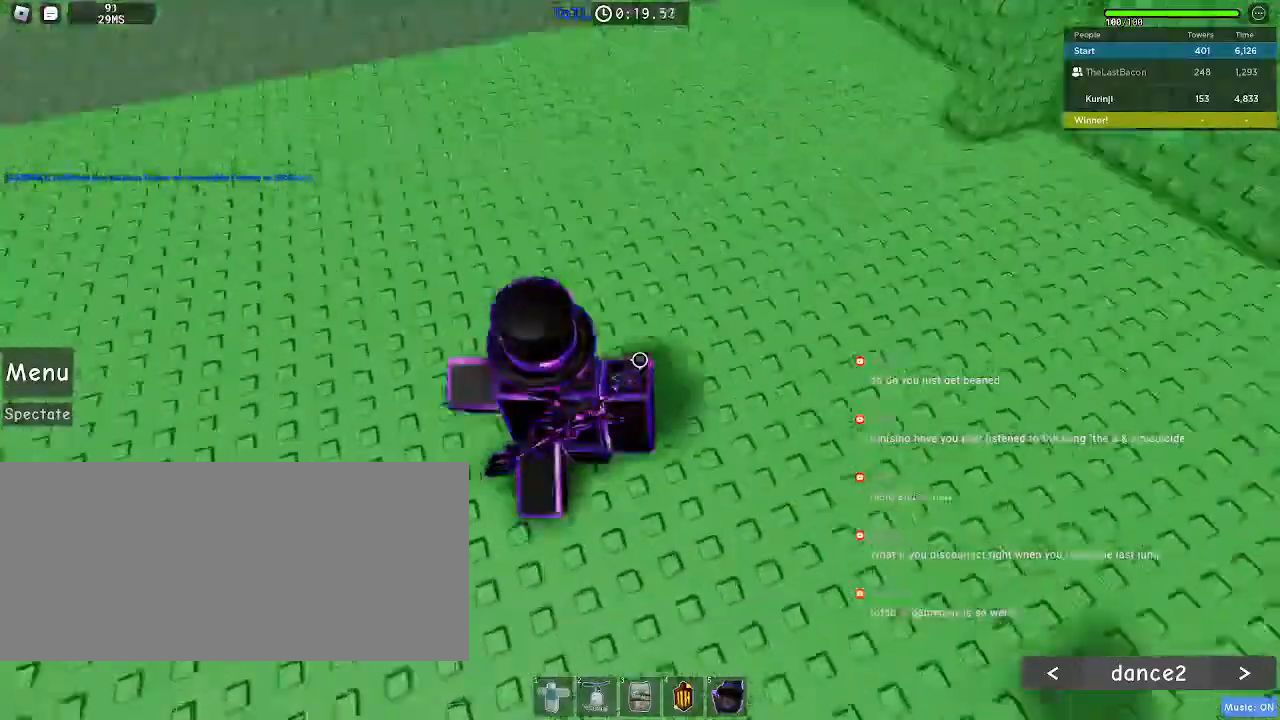
{"keys": ["r"], "mouse": [], "events": [[50, "r", "down"]]}